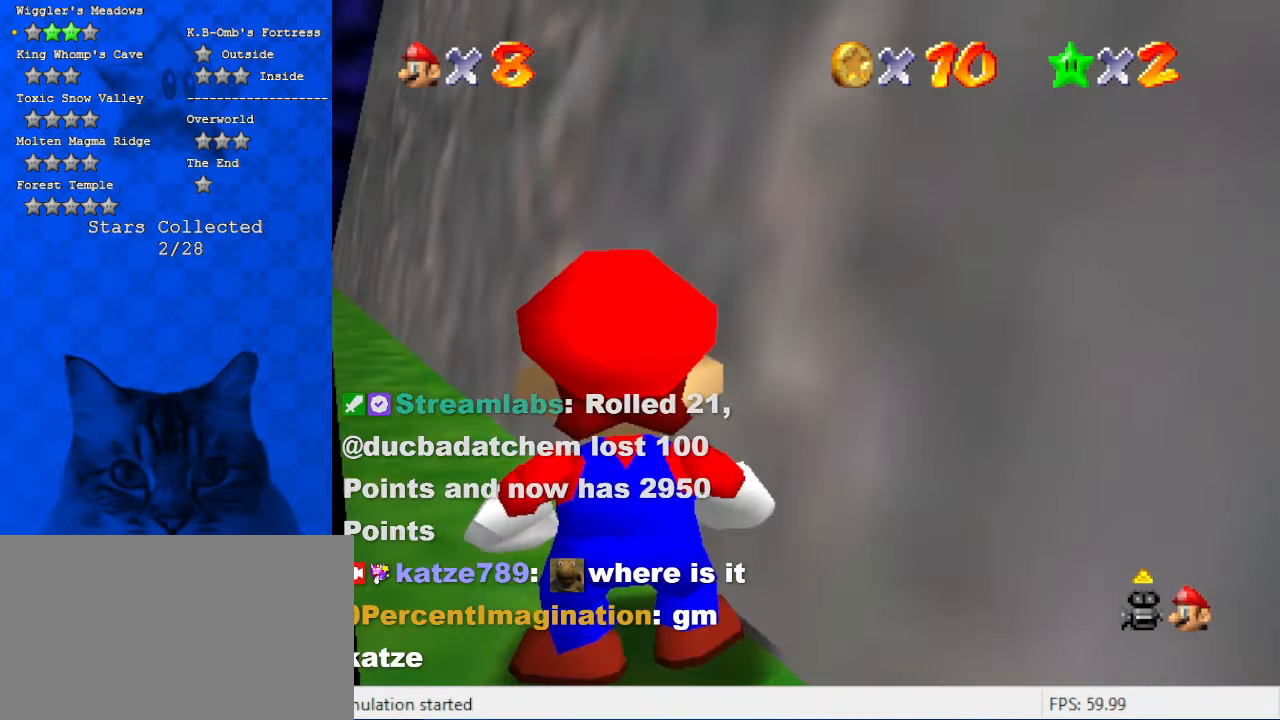
Gameplay with keyboard; each line is a JSON object with the keys held at the frame after it. "events" lists presses ("down") and releases ("up") of "a", "c", "ctrl", "d", "down", "left", "return", "right", "s", "shift", "up", "w", "x" and "y" between this image and that frame as [ms after this image, input, new state], when the widget could be followed in between. No other keys are recorded. Mouse input is not recorded.
{"keys": ["down"], "events": [[167, "w", "up"], [267, "down", "down"]]}
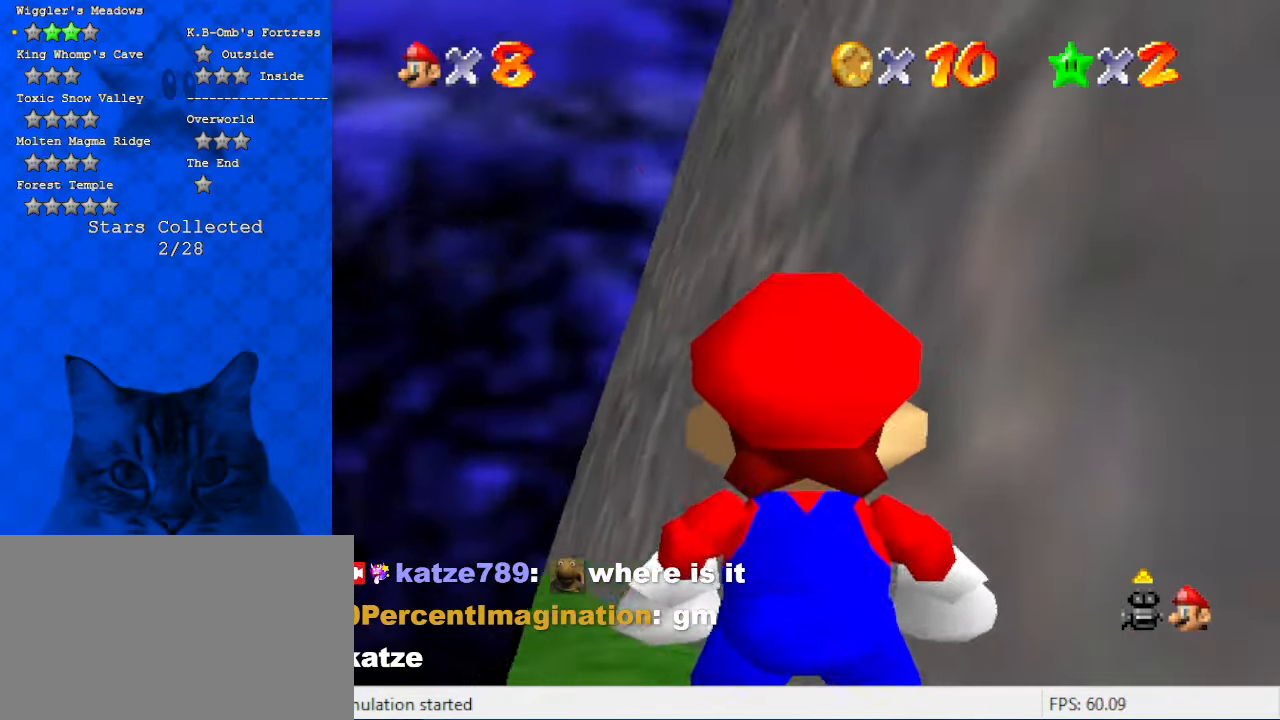
{"keys": ["down", "right"], "events": [[467, "right", "down"]]}
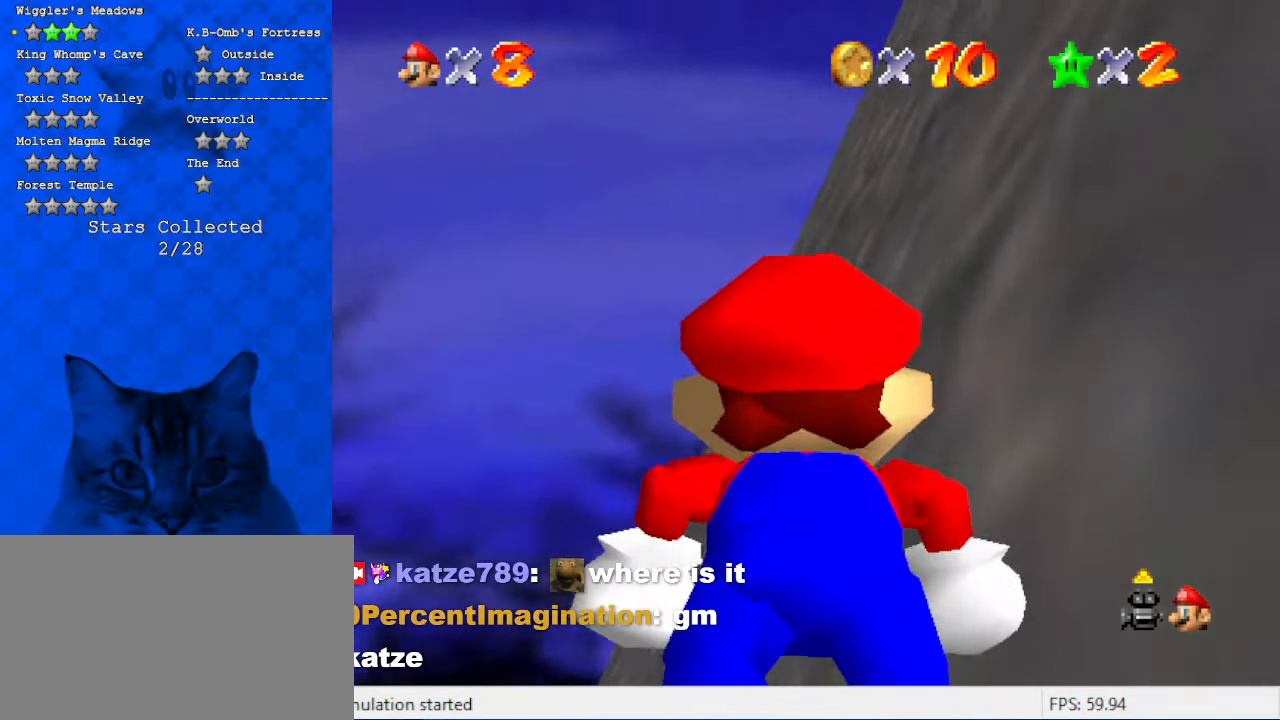
{"keys": [], "events": [[34, "down", "up"], [334, "right", "up"]]}
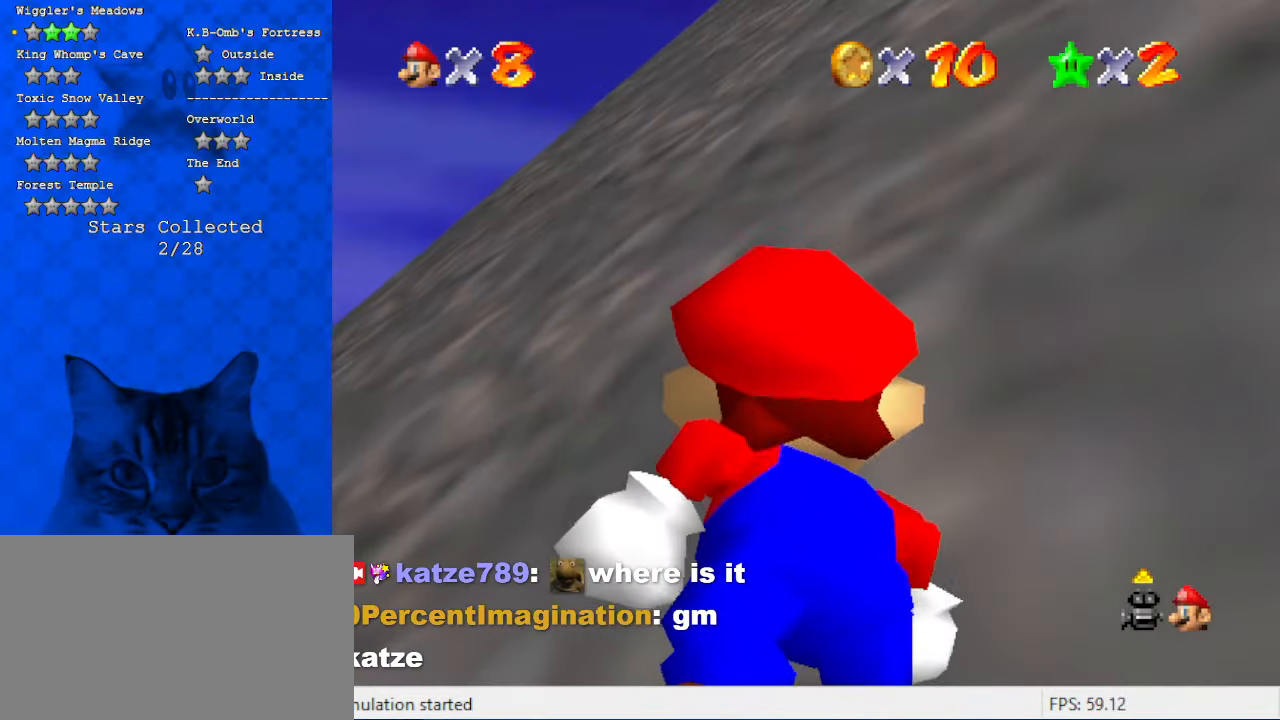
{"keys": [], "events": []}
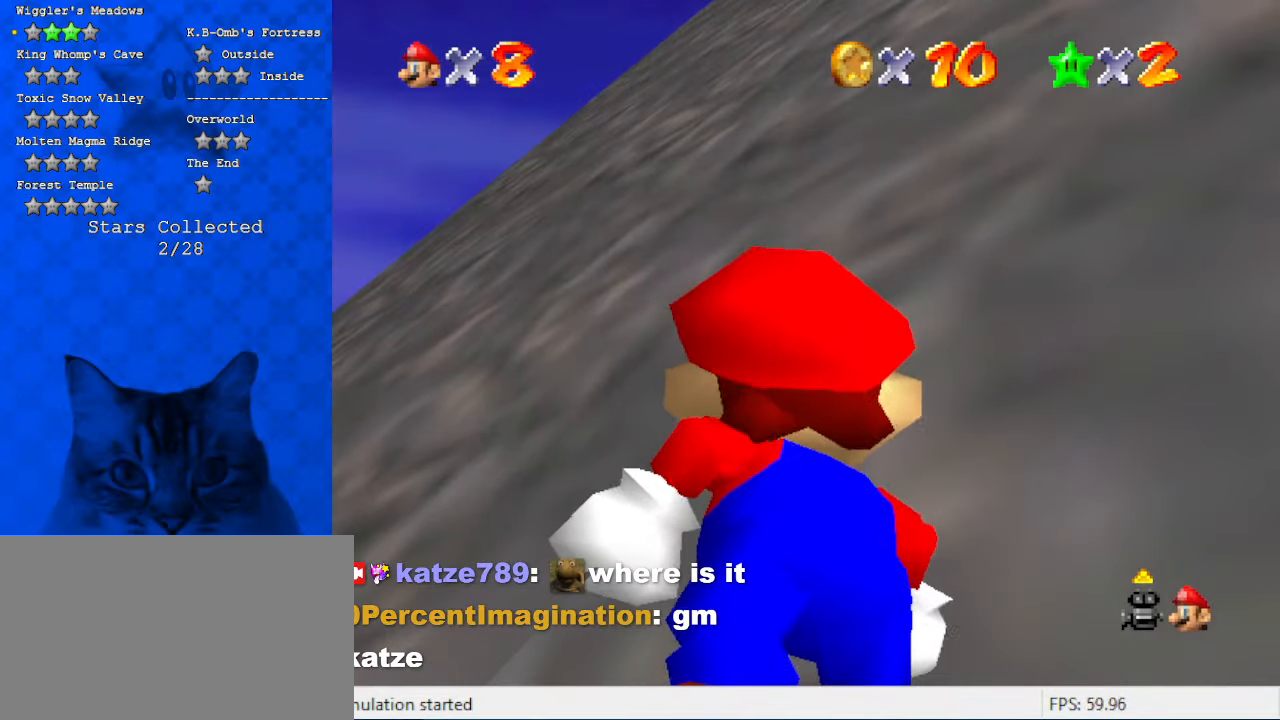
{"keys": [], "events": []}
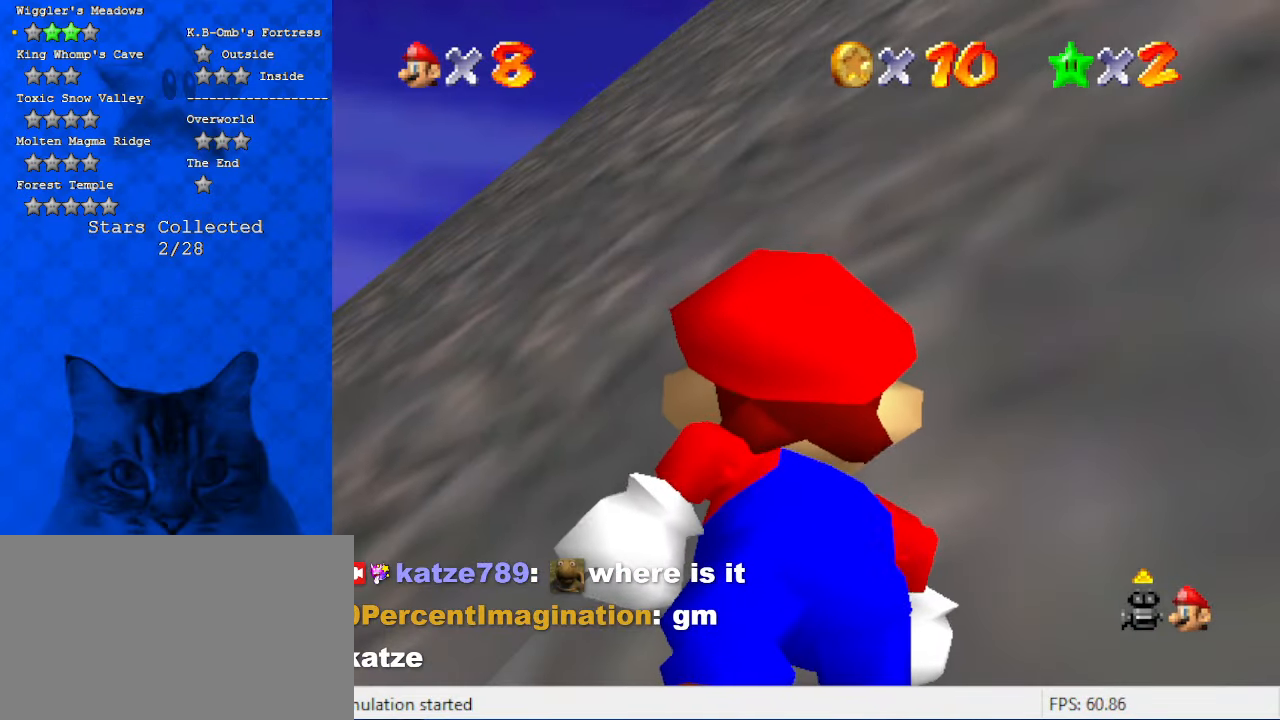
{"keys": [], "events": []}
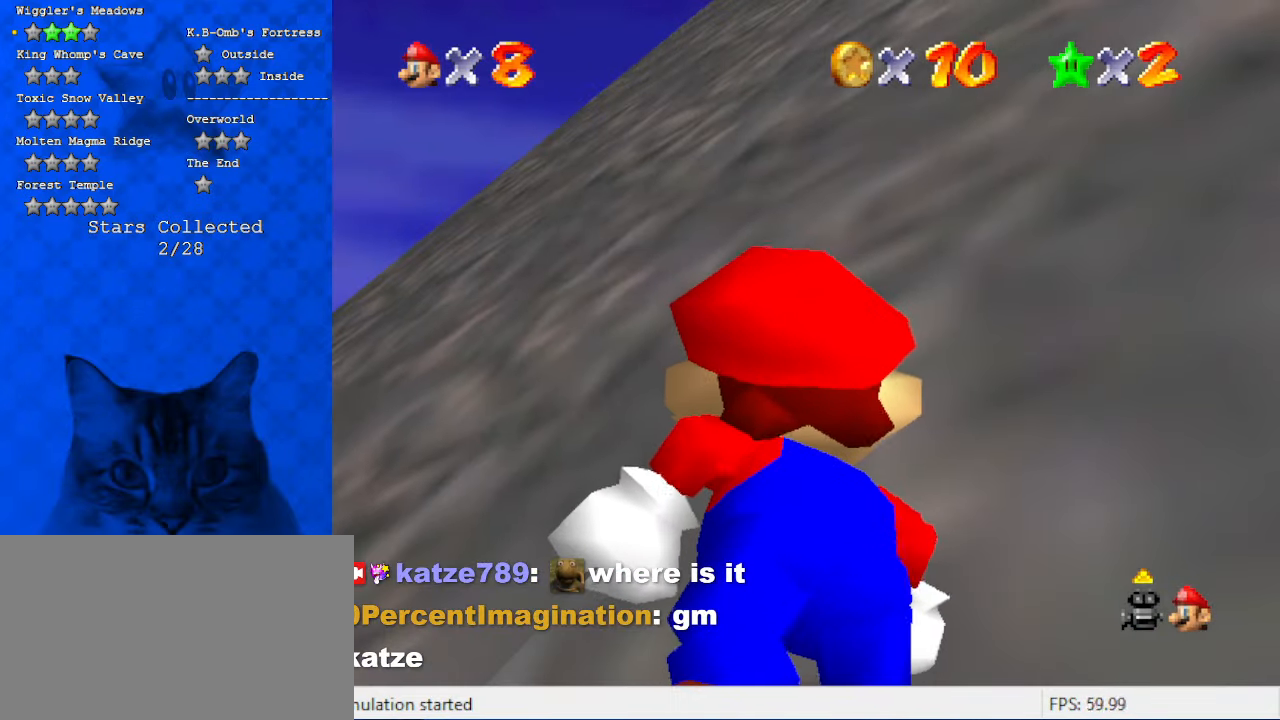
{"keys": ["shift"], "events": [[500, "shift", "down"]]}
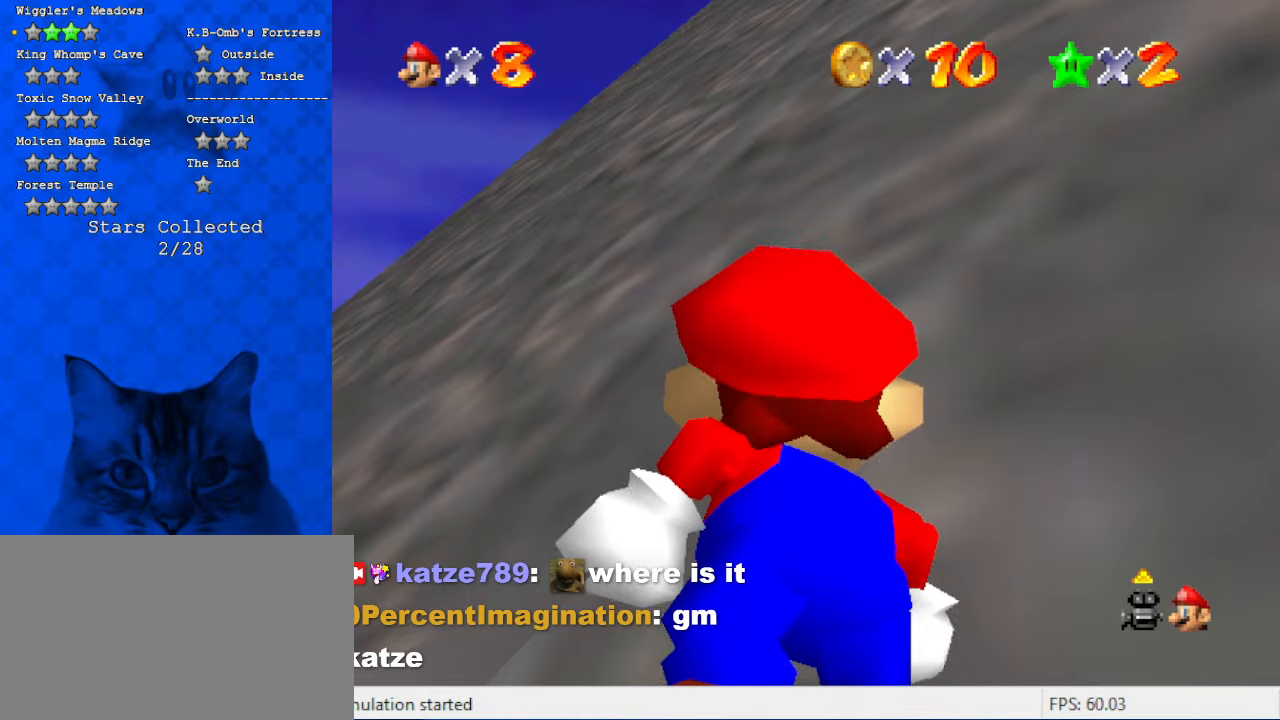
{"keys": [], "events": [[334, "shift", "up"]]}
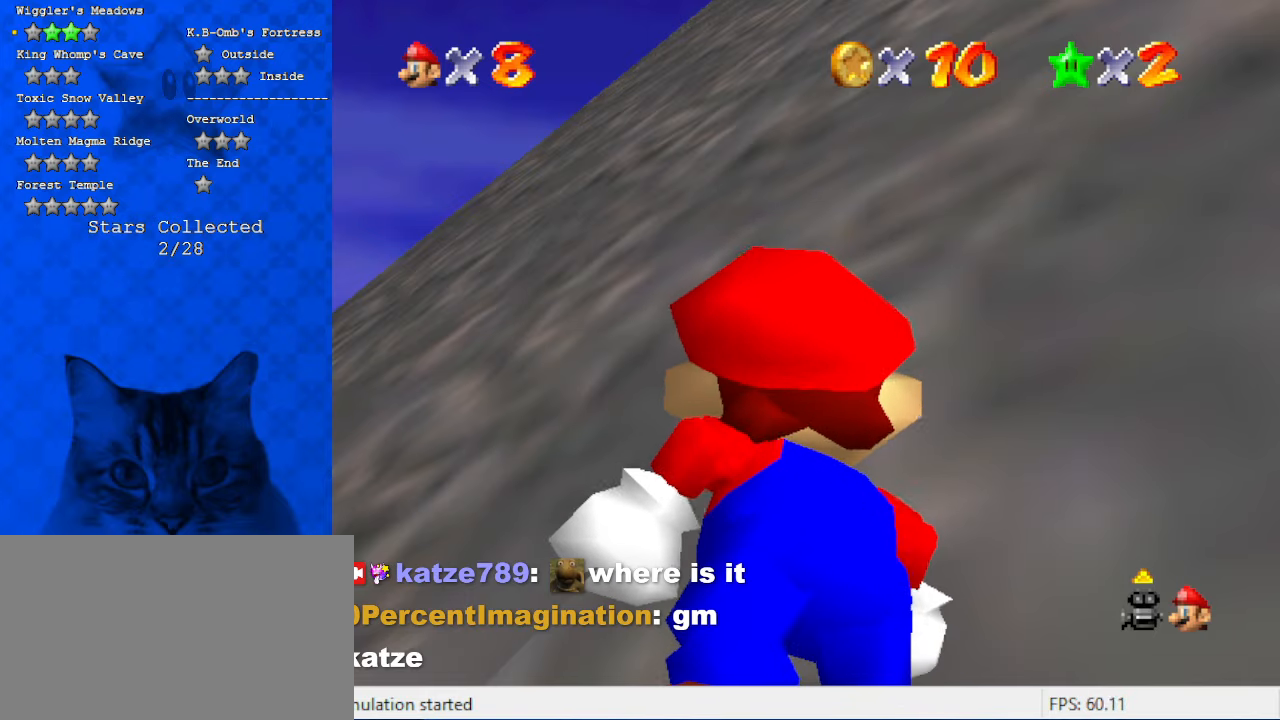
{"keys": [], "events": [[134, "c", "down"], [300, "c", "up"]]}
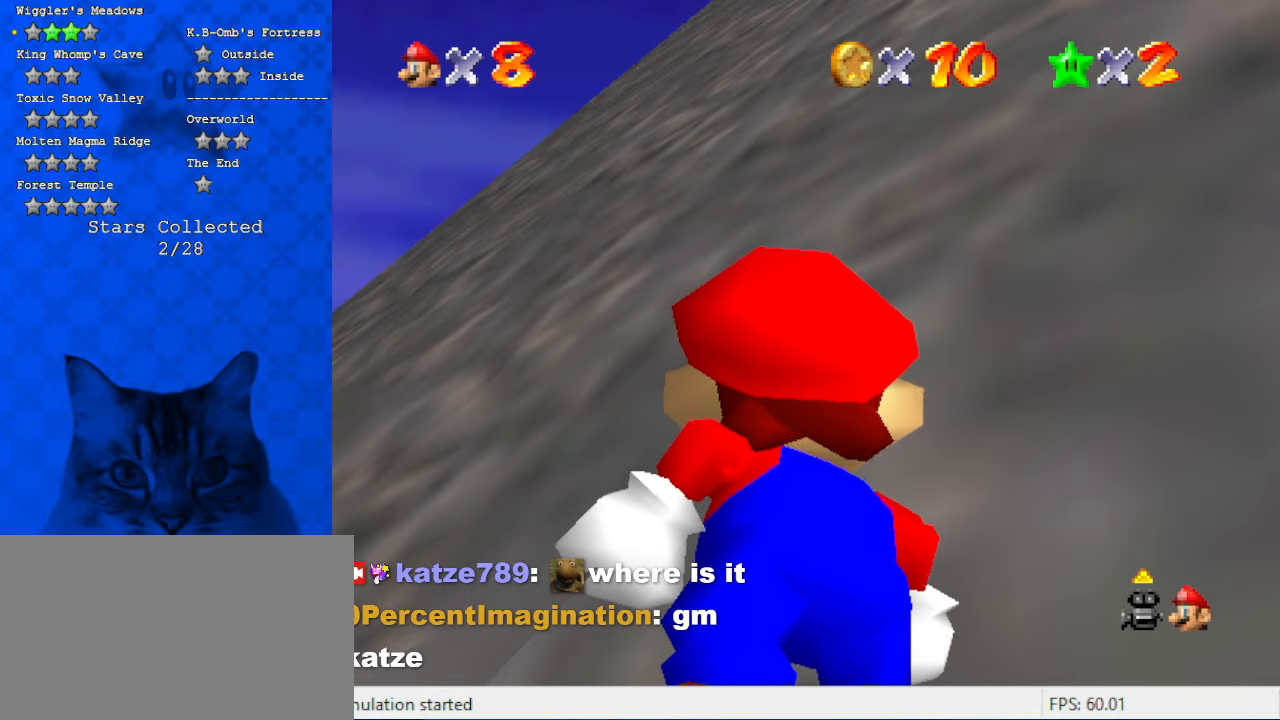
{"keys": [], "events": [[100, "return", "down"], [200, "return", "up"]]}
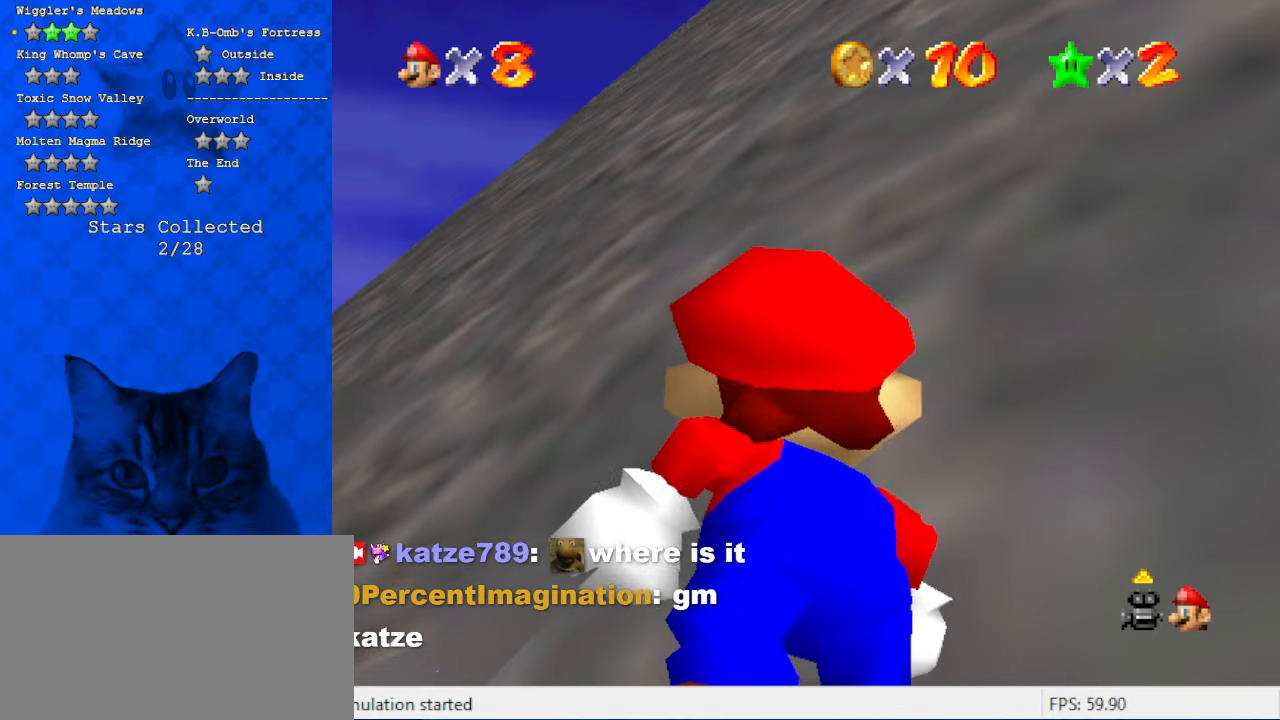
{"keys": ["shift"], "events": [[500, "shift", "down"]]}
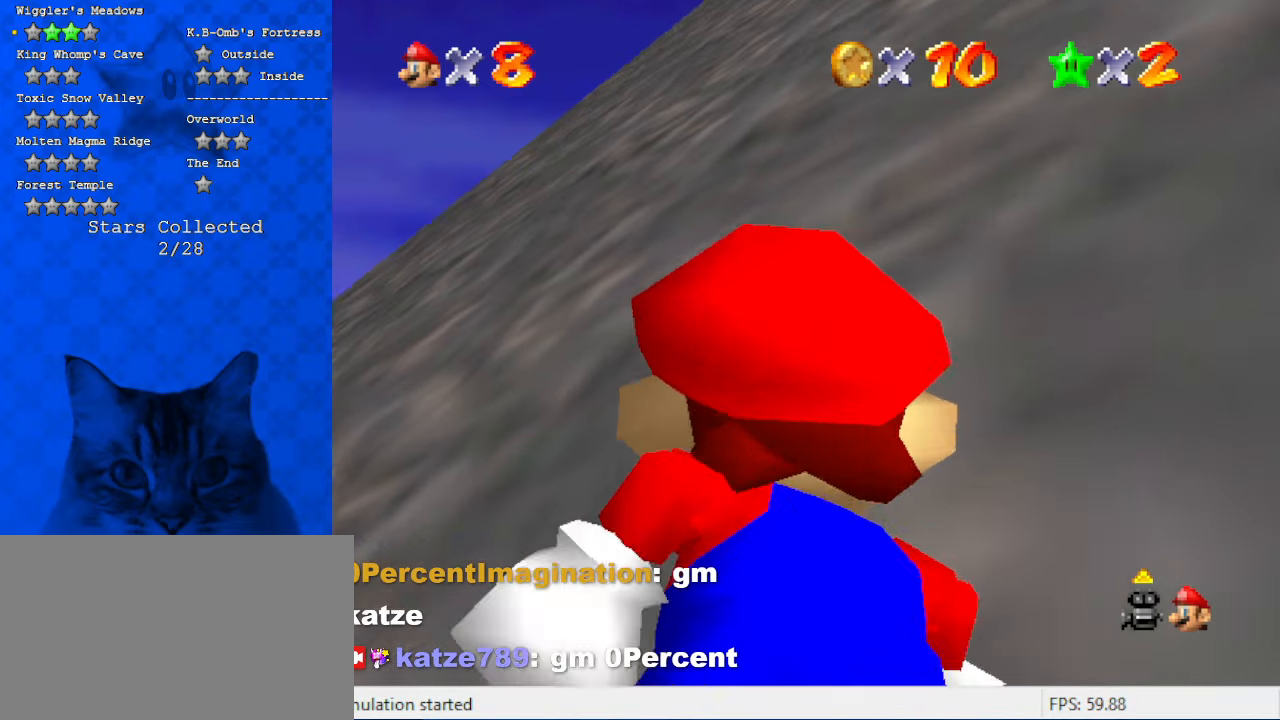
{"keys": ["s"], "events": [[134, "shift", "up"], [234, "c", "down"], [367, "a", "down"], [400, "c", "up"], [400, "s", "down"], [500, "a", "up"]]}
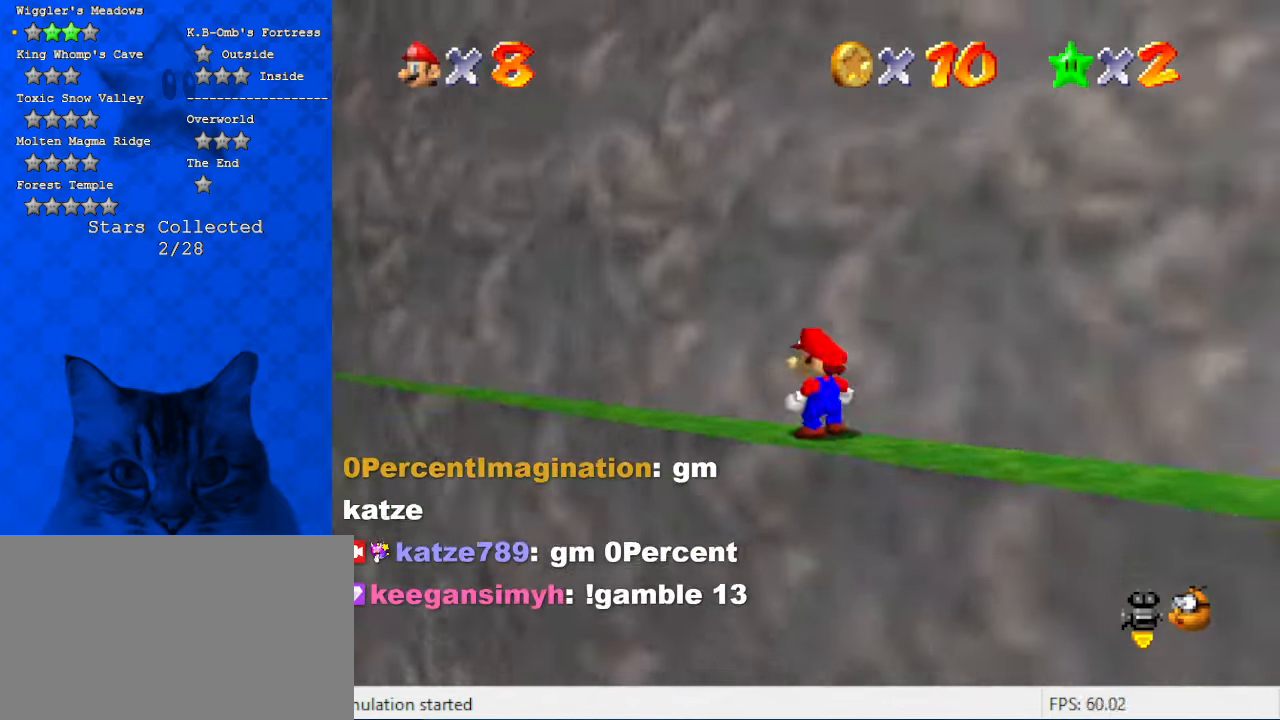
{"keys": [], "events": [[67, "s", "up"], [134, "a", "down"], [234, "a", "up"], [334, "a", "down"], [434, "a", "up"]]}
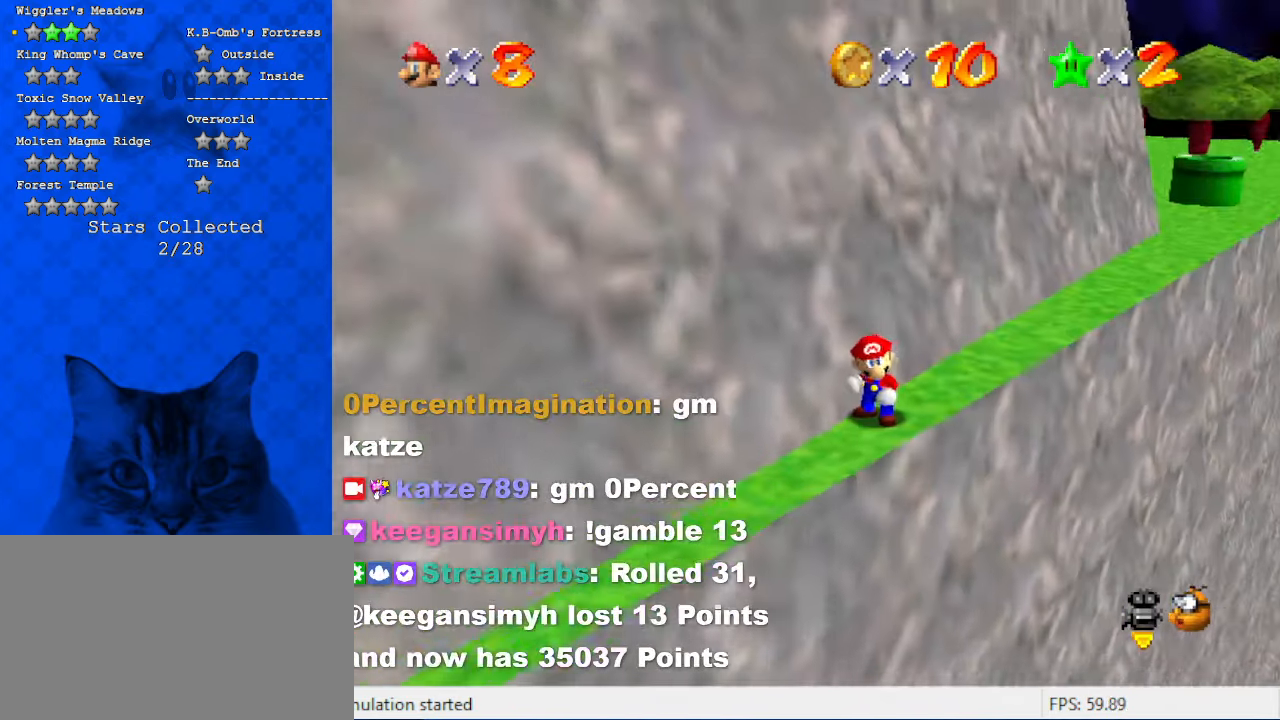
{"keys": [], "events": []}
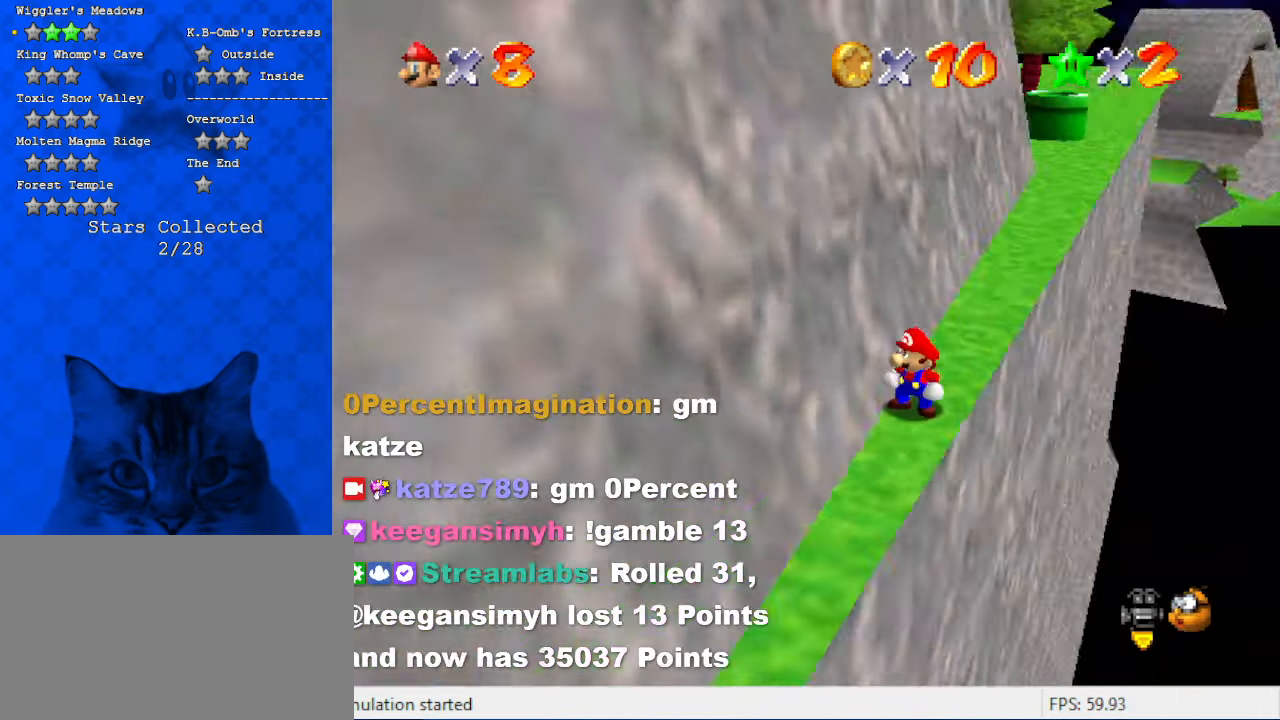
{"keys": ["left", "up"], "events": [[34, "a", "down"], [34, "up", "down"], [67, "right", "down"], [134, "right", "up"], [167, "a", "up"], [434, "left", "down"]]}
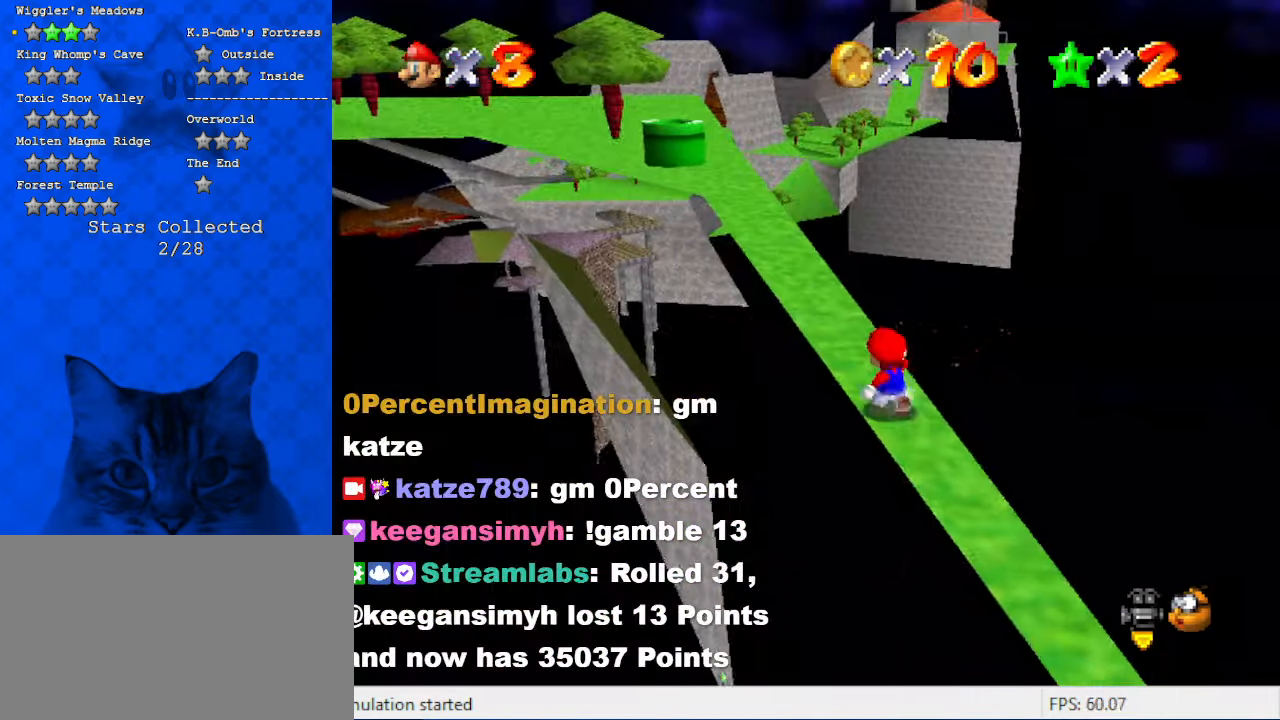
{"keys": [], "events": [[100, "left", "up"], [134, "up", "up"]]}
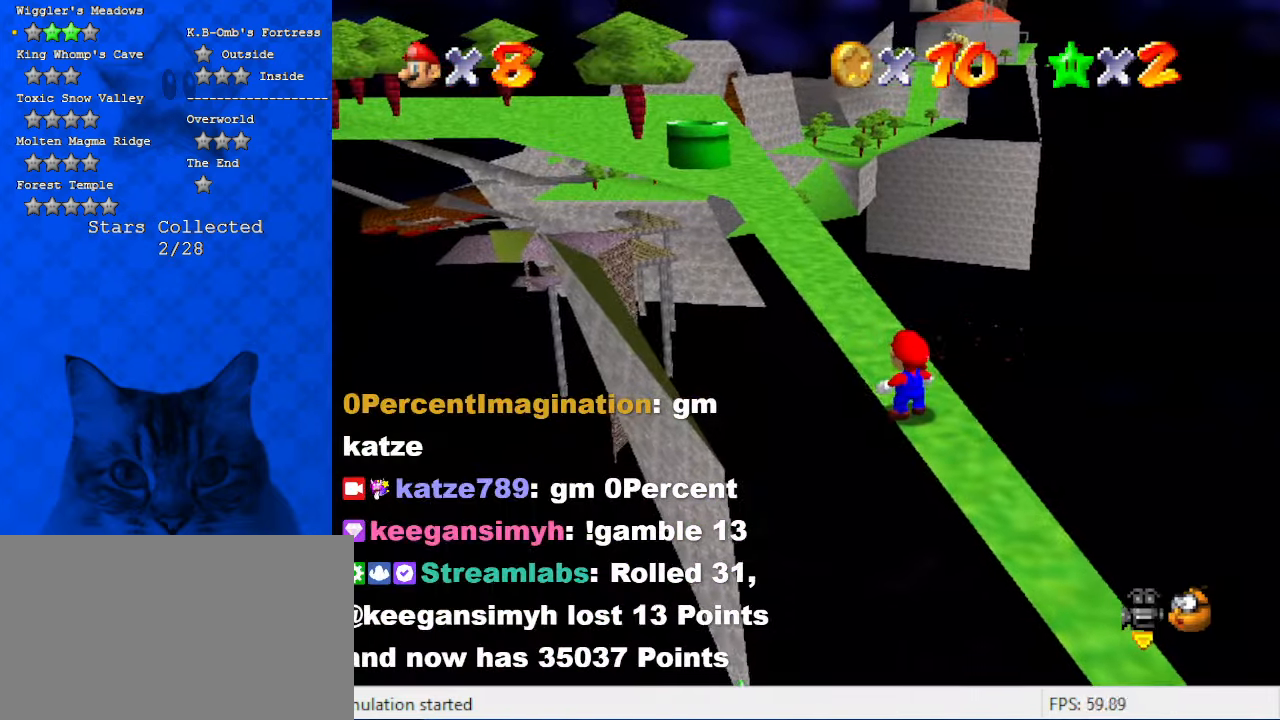
{"keys": [], "events": []}
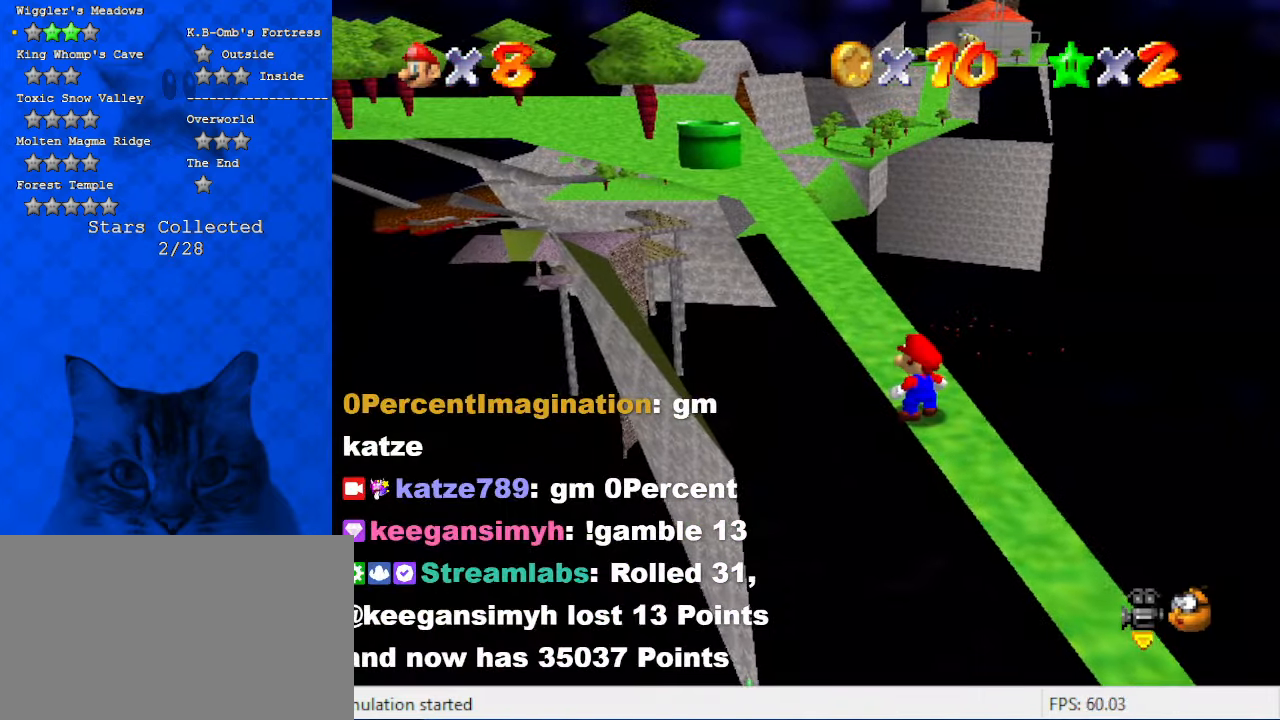
{"keys": [], "events": []}
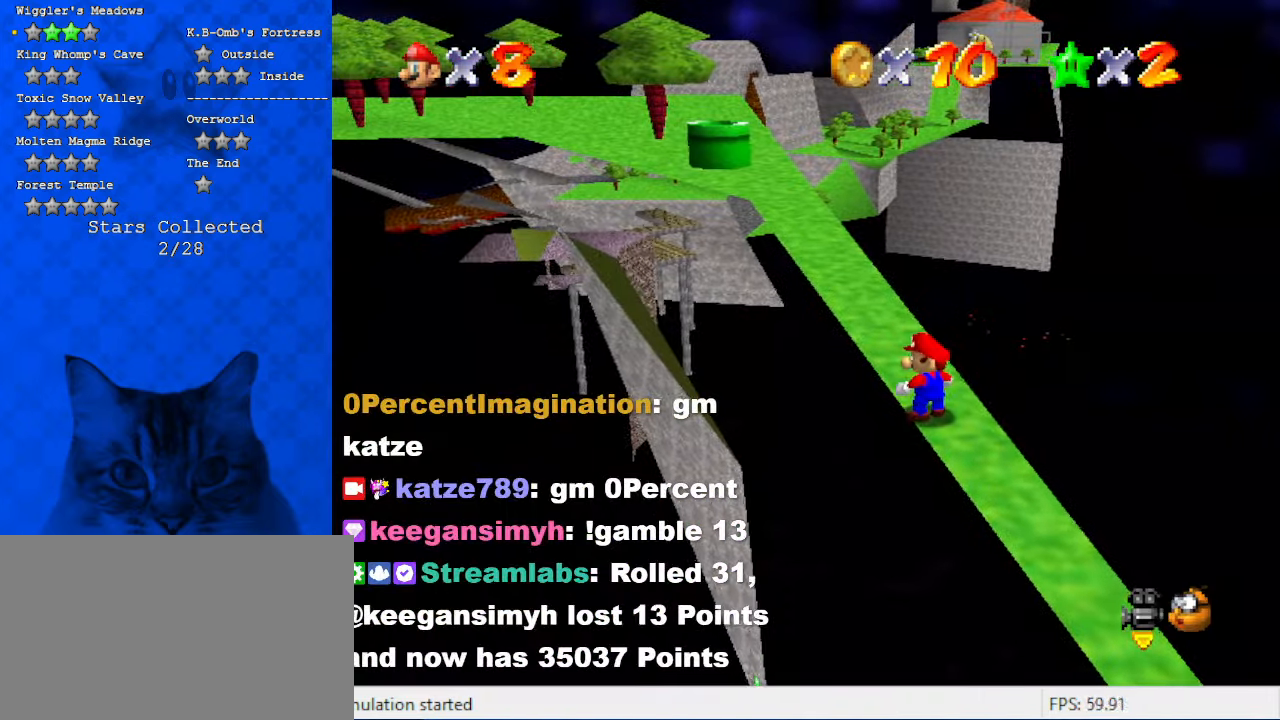
{"keys": [], "events": []}
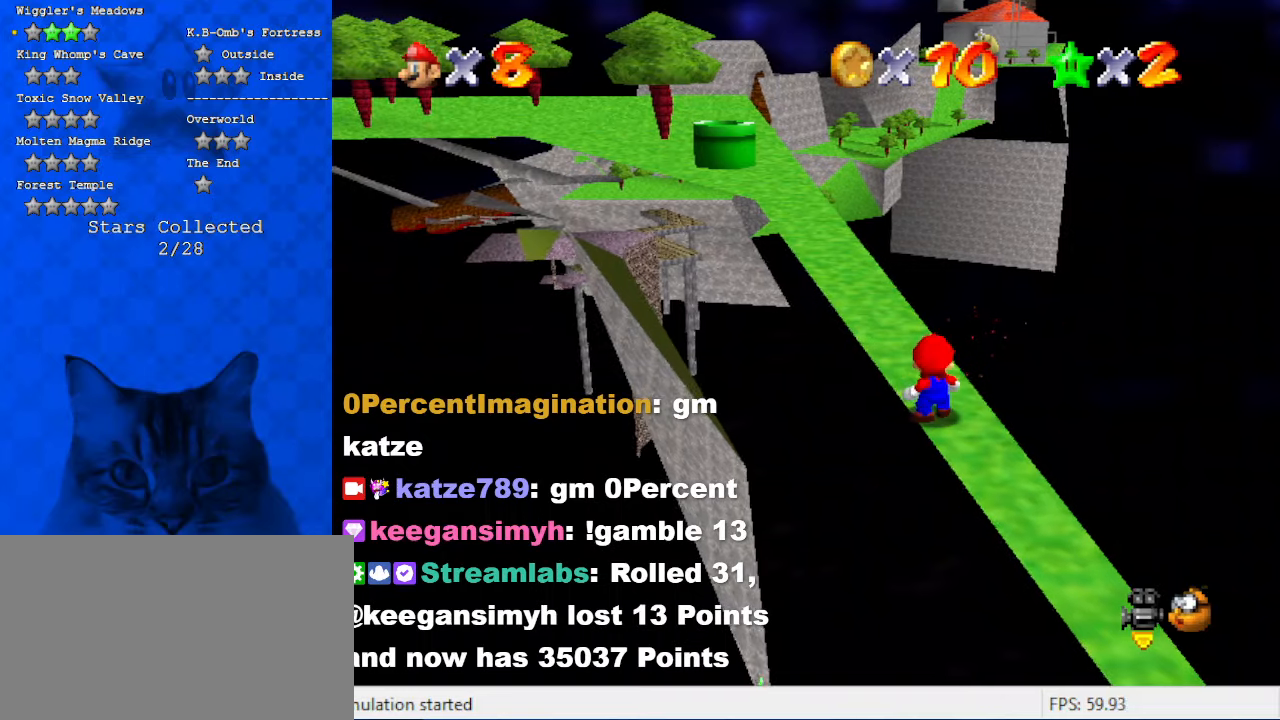
{"keys": [], "events": []}
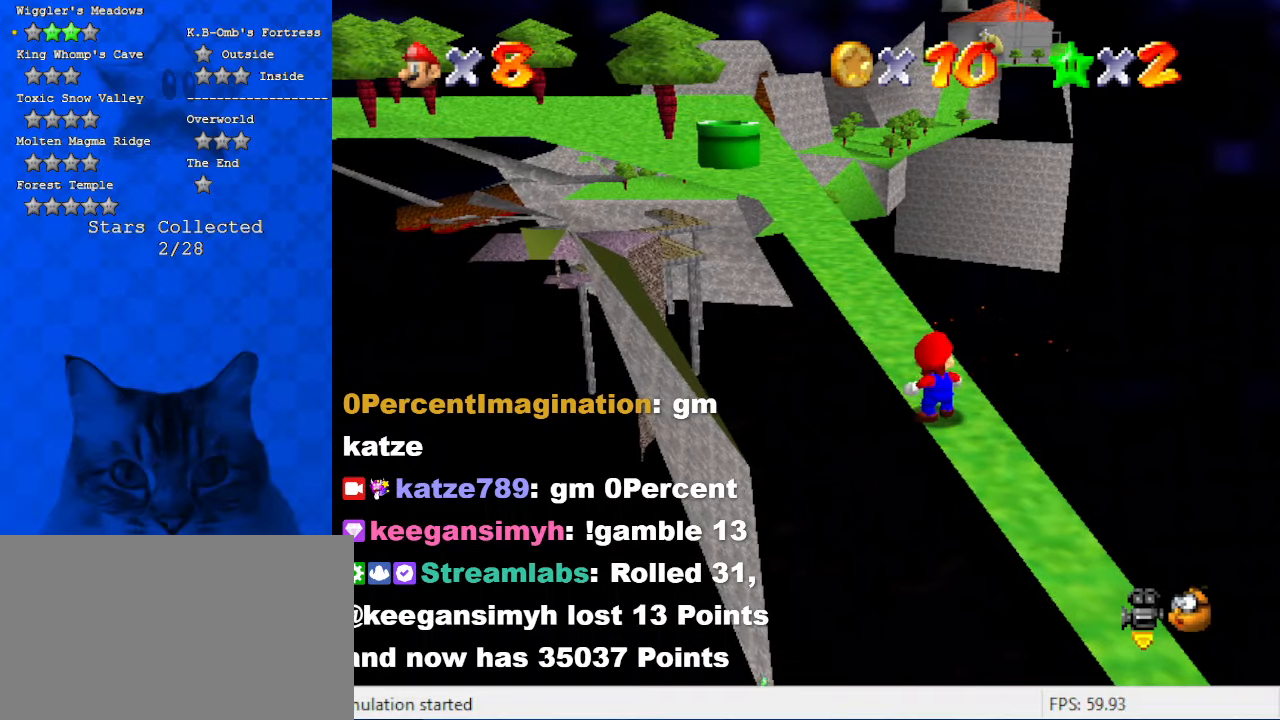
{"keys": [], "events": [[134, "a", "down"], [267, "a", "up"]]}
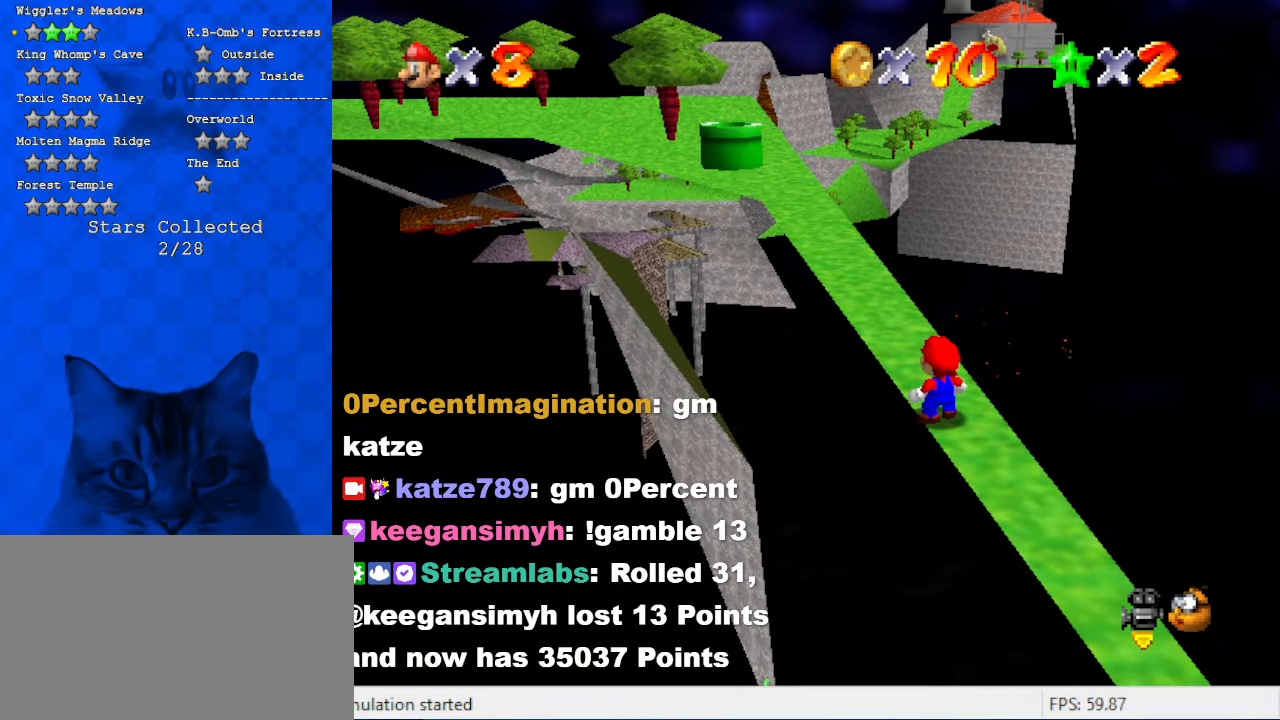
{"keys": [], "events": [[67, "a", "down"], [167, "a", "up"]]}
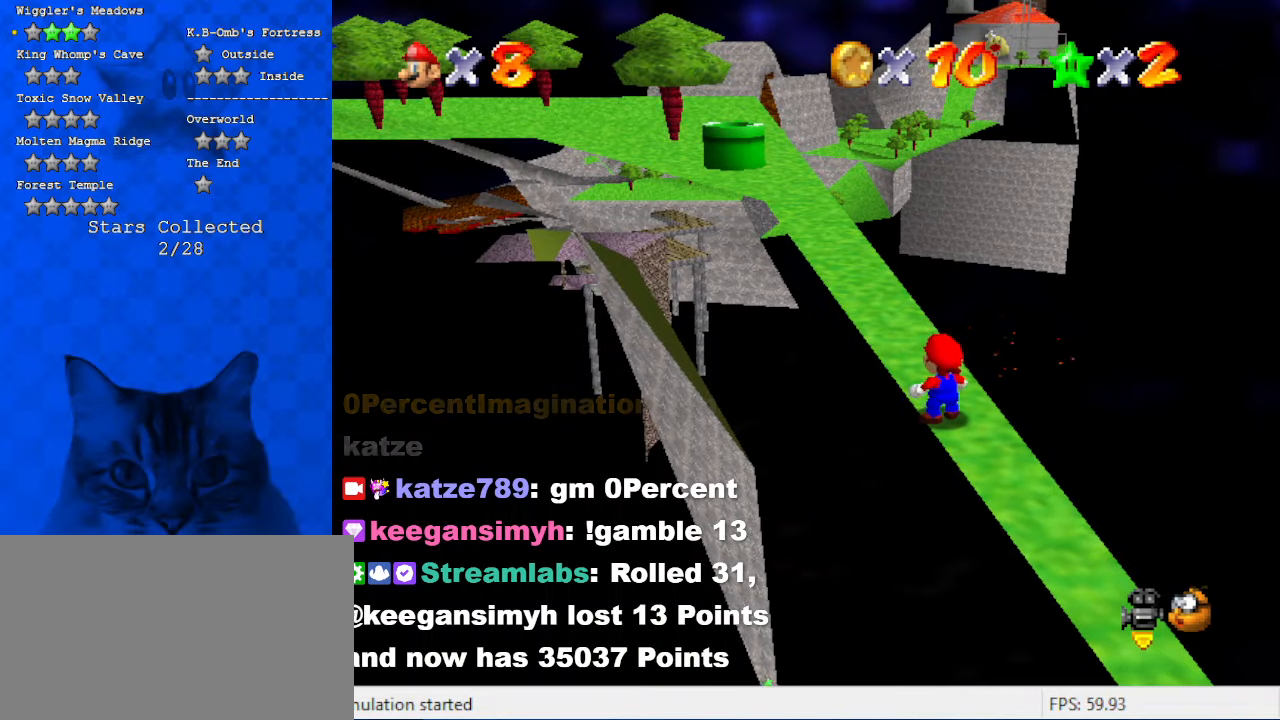
{"keys": ["a", "shift"], "events": [[167, "shift", "down"], [267, "w", "down"], [367, "w", "up"], [467, "a", "down"]]}
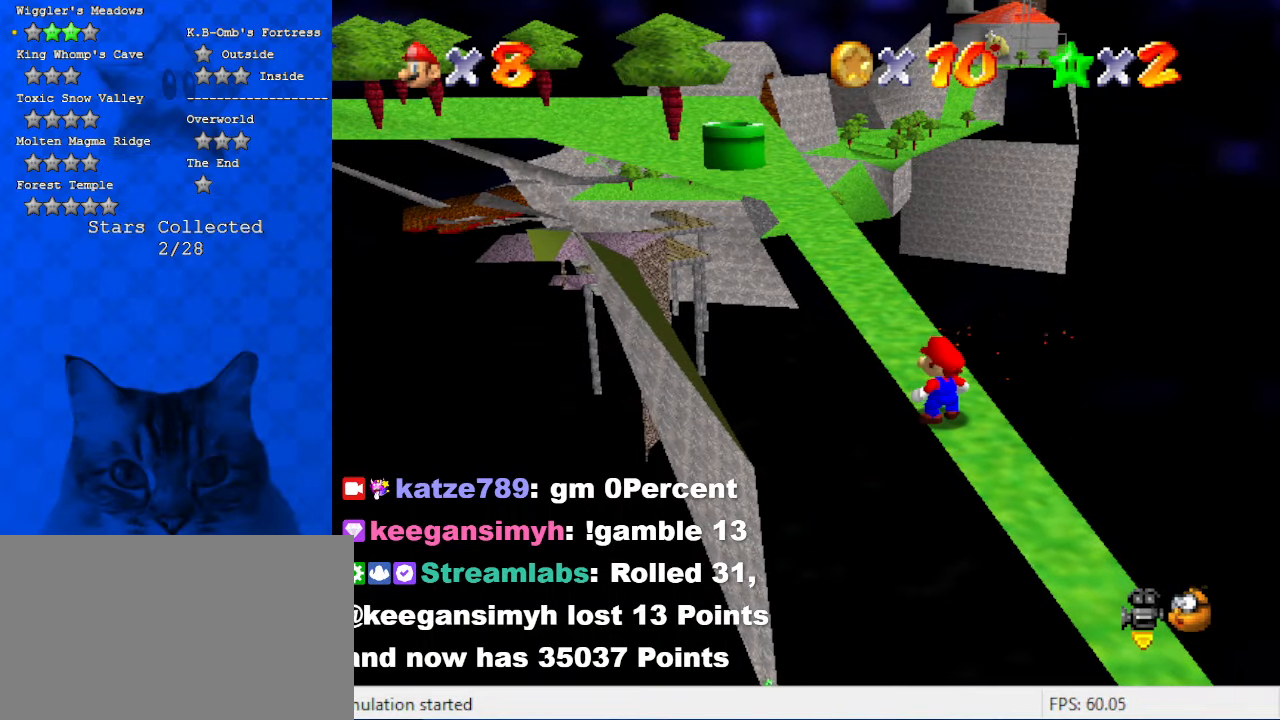
{"keys": [], "events": [[134, "a", "up"], [234, "shift", "up"], [334, "return", "down"], [400, "return", "up"]]}
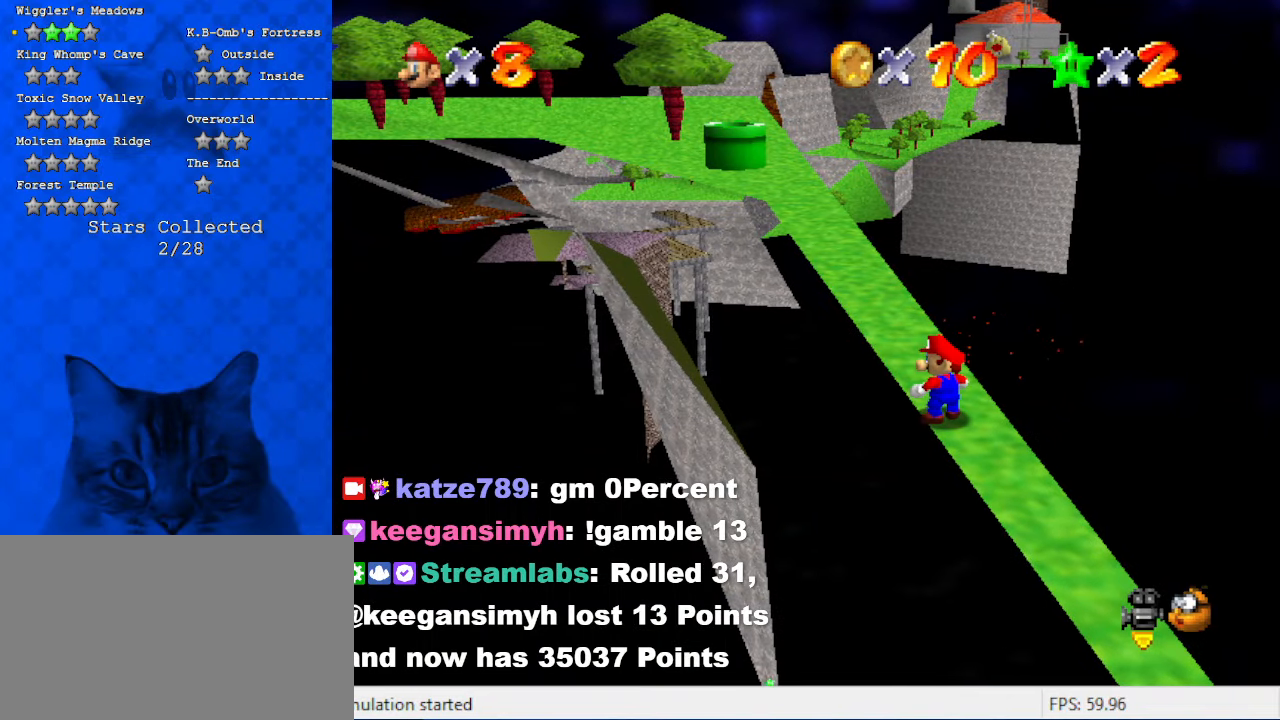
{"keys": [], "events": []}
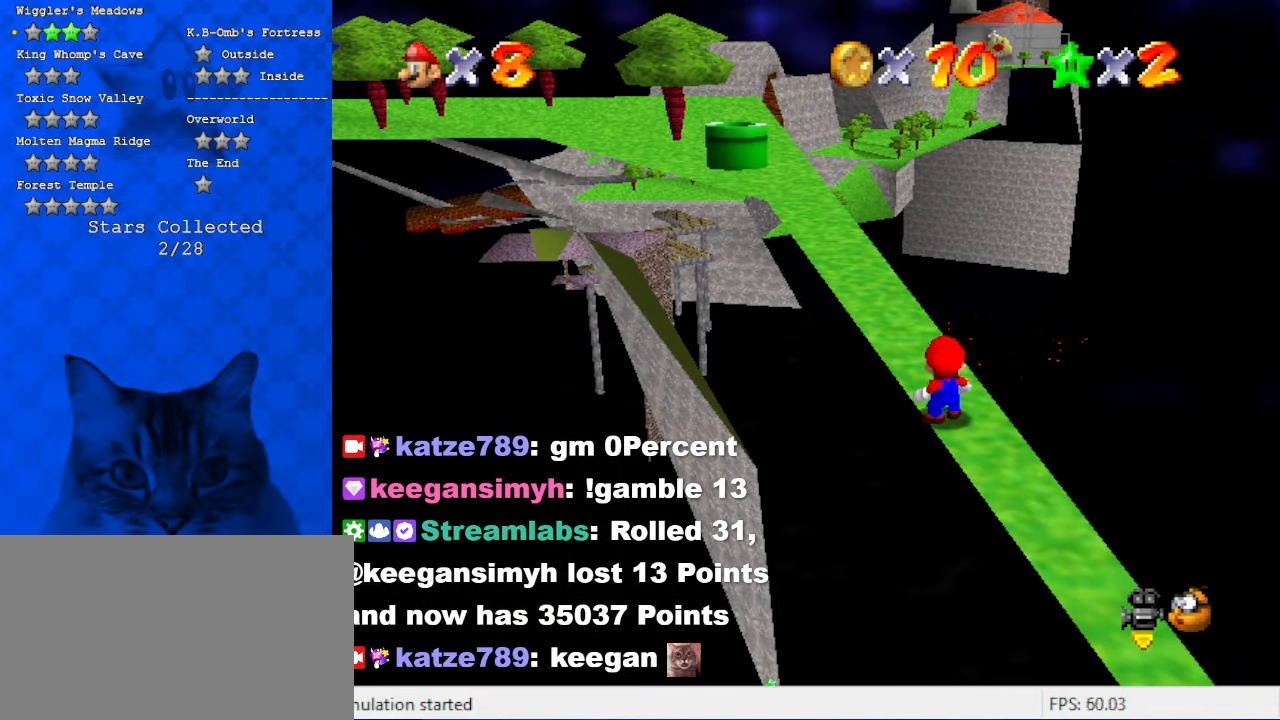
{"keys": ["up"], "events": [[500, "up", "down"]]}
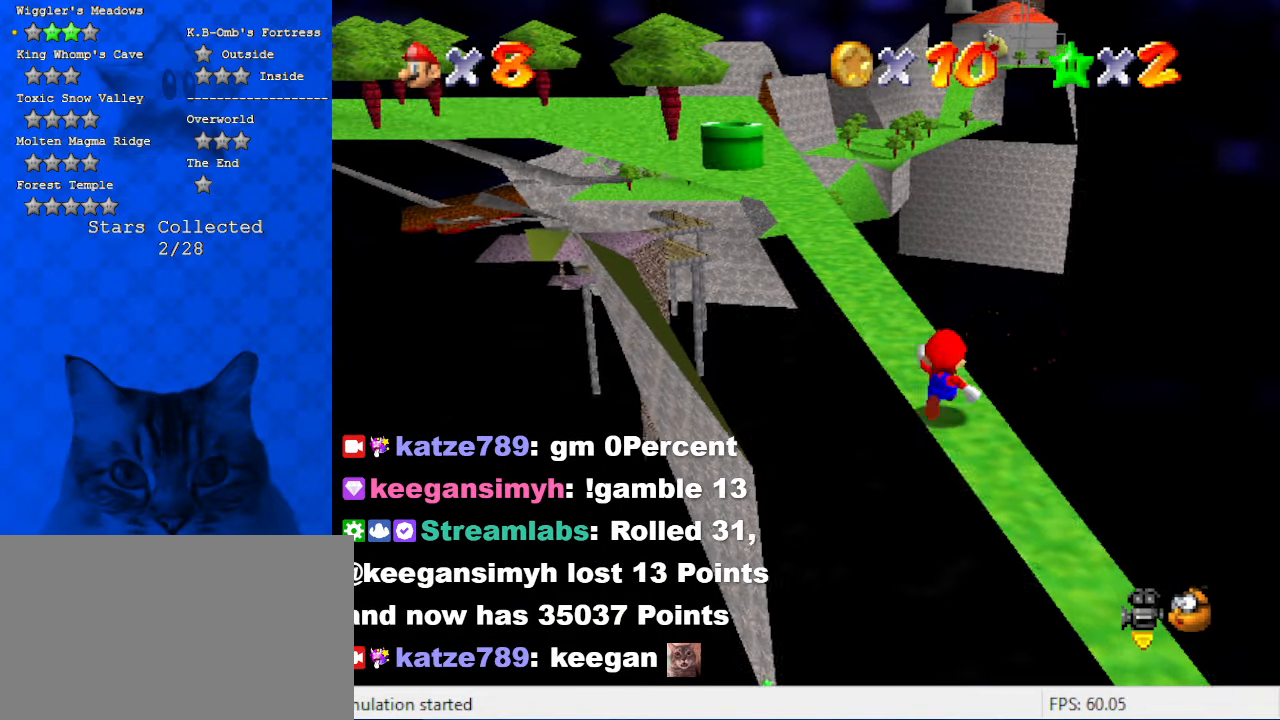
{"keys": ["shift", "up", "y"], "events": [[267, "left", "down"], [334, "y", "down"], [367, "left", "up"], [367, "shift", "down"]]}
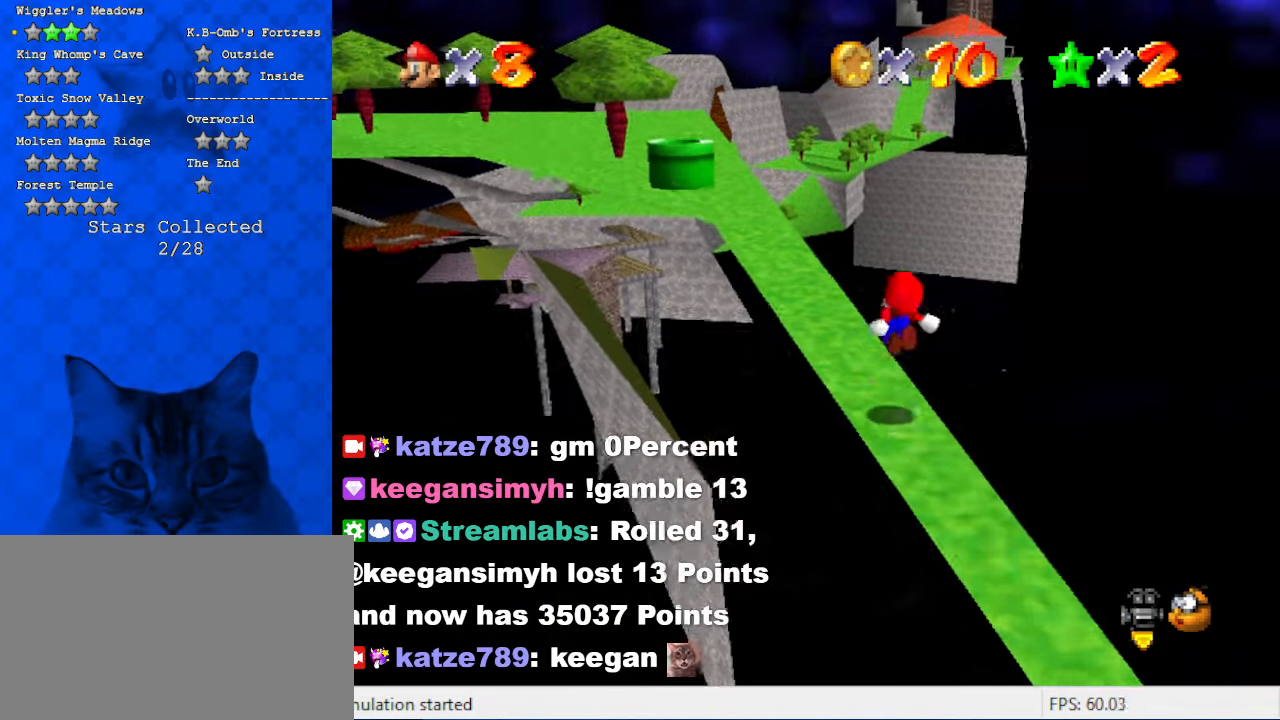
{"keys": ["up", "y"], "events": [[200, "left", "down"], [200, "shift", "up"], [234, "left", "up"]]}
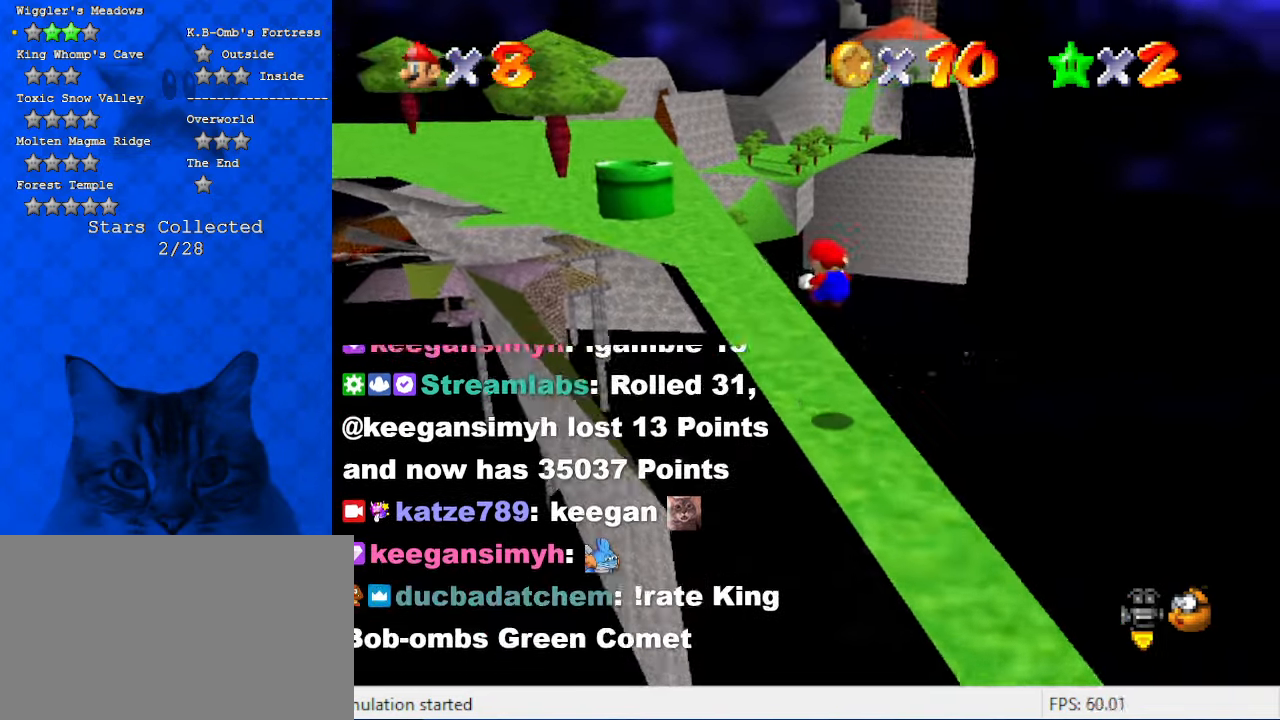
{"keys": ["left", "shift", "up", "y"], "events": [[167, "left", "down"], [500, "shift", "down"]]}
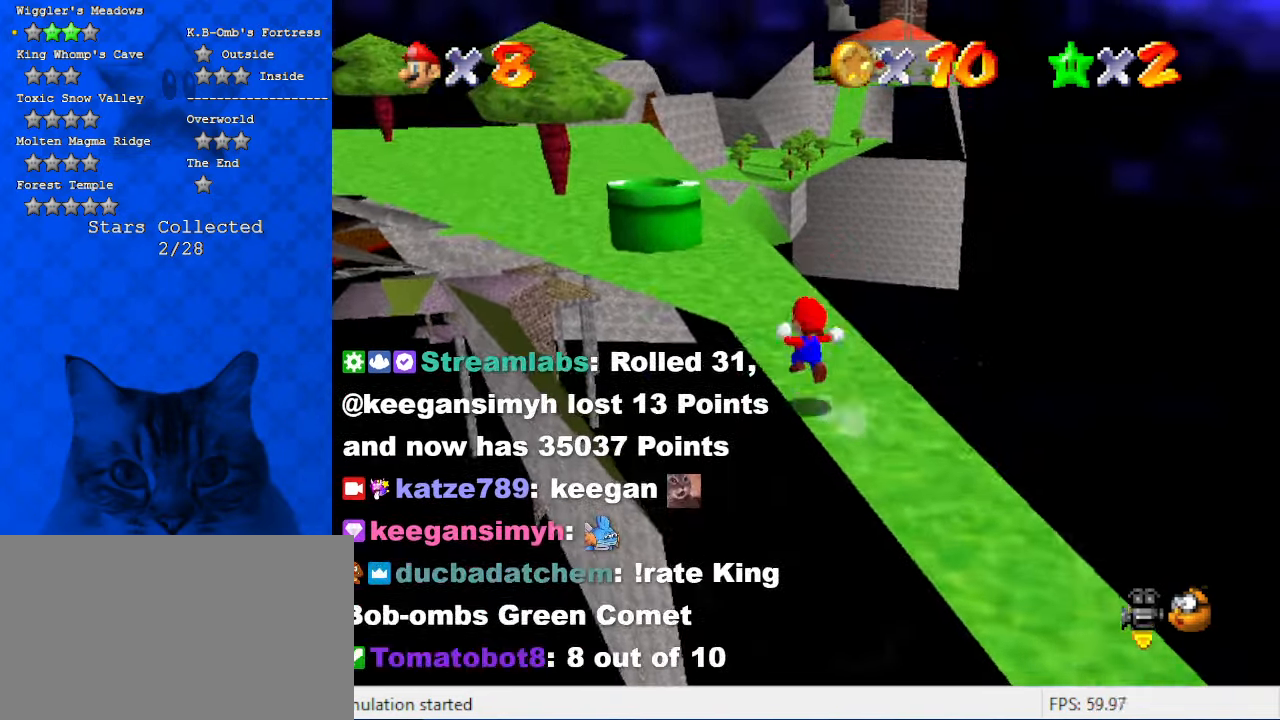
{"keys": ["left", "up"], "events": [[67, "y", "up"], [134, "left", "up"], [134, "shift", "up"], [234, "d", "down"], [300, "right", "down"], [367, "d", "up"], [400, "right", "up"], [500, "left", "down"]]}